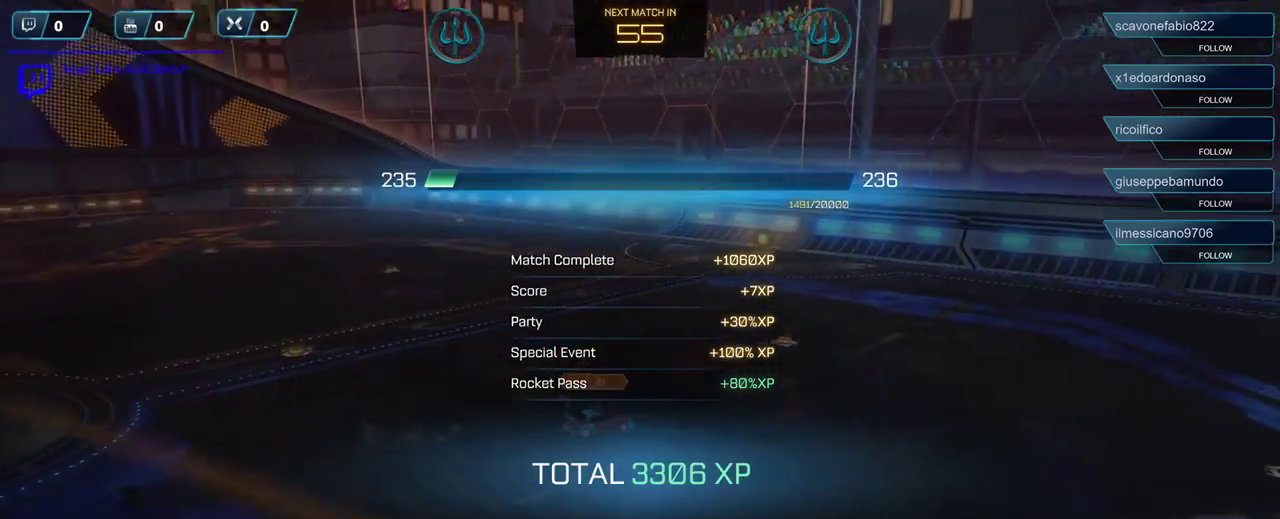
Gameplay with a controller (Xbox layout); each line is a JSON object with the inputs held at the frame after it. "events" lists button and stick changes between this image and that frame as [ms after this image, input, new state], when the widget could be followed in between.
{"buttons": [], "left_stick": "center", "right_stick": "center", "events": [[150, "A", "down"], [250, "A", "up"]]}
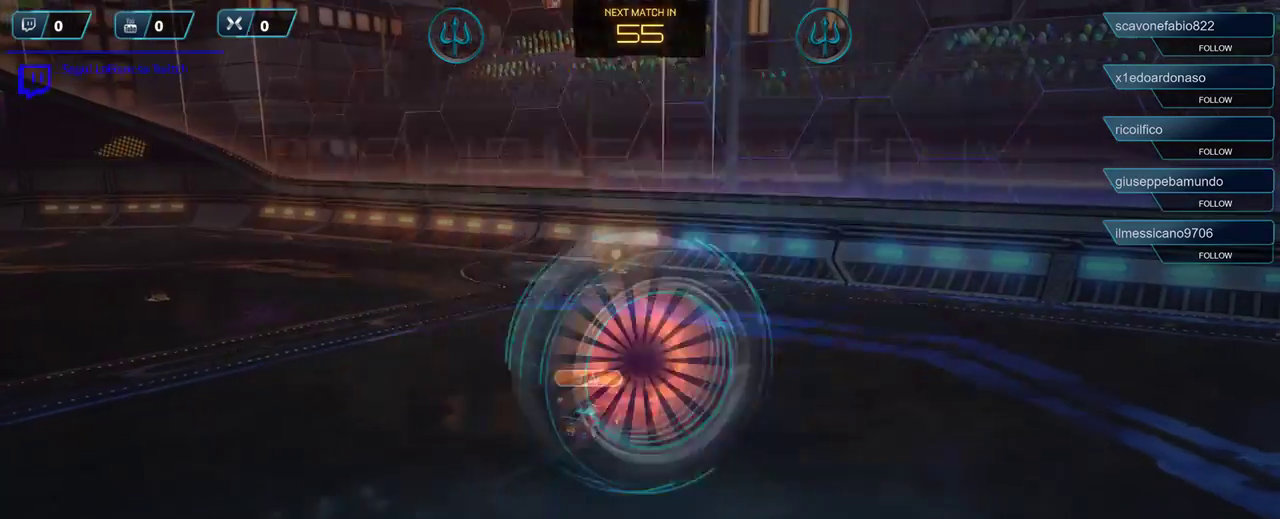
{"buttons": [], "left_stick": "center", "right_stick": "center", "events": []}
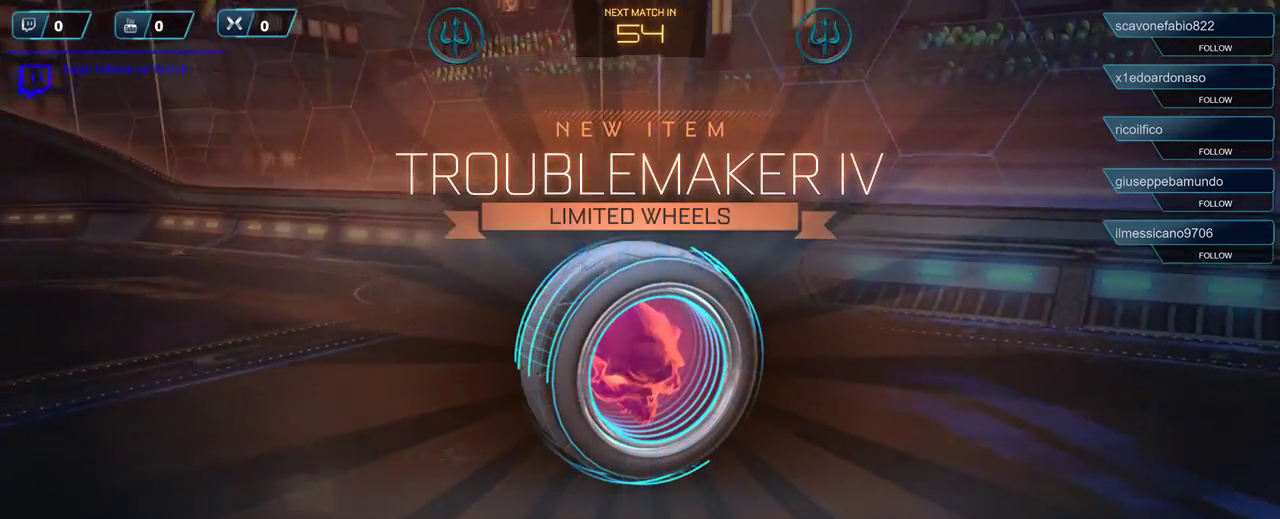
{"buttons": [], "left_stick": "center", "right_stick": "center", "events": []}
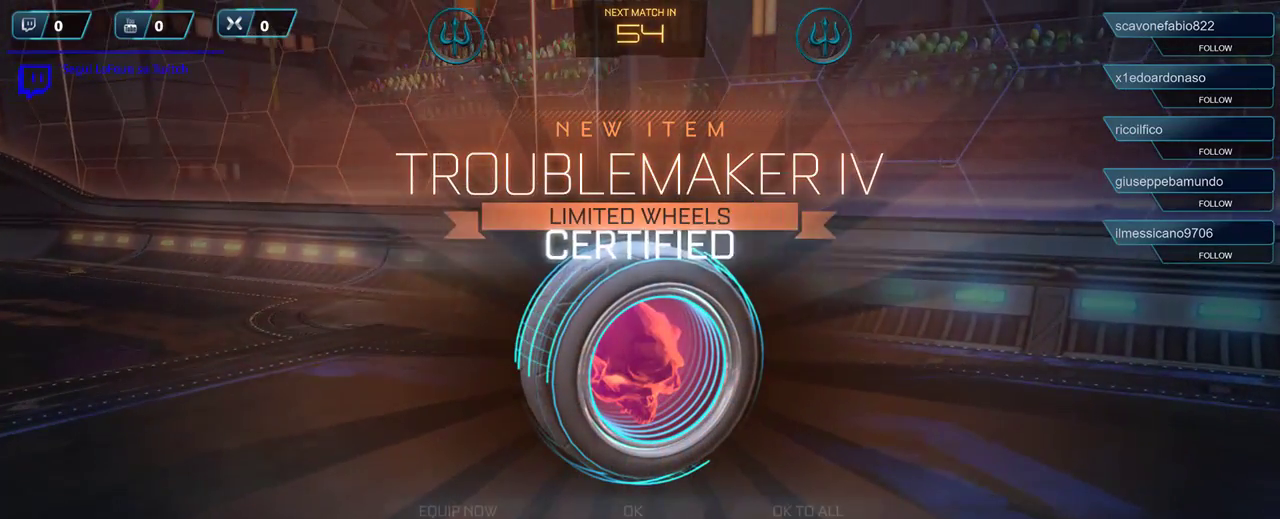
{"buttons": [], "left_stick": "center", "right_stick": "center", "events": [[317, "A", "down"], [417, "A", "up"]]}
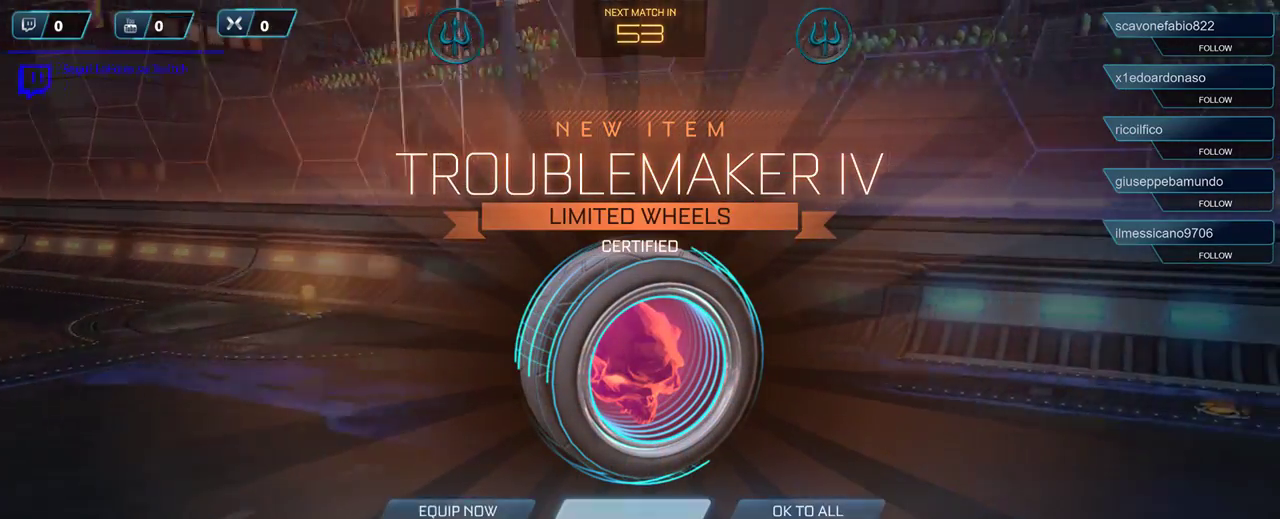
{"buttons": [], "left_stick": "center", "right_stick": "center", "events": [[450, "A", "down"], [483, "A", "up"]]}
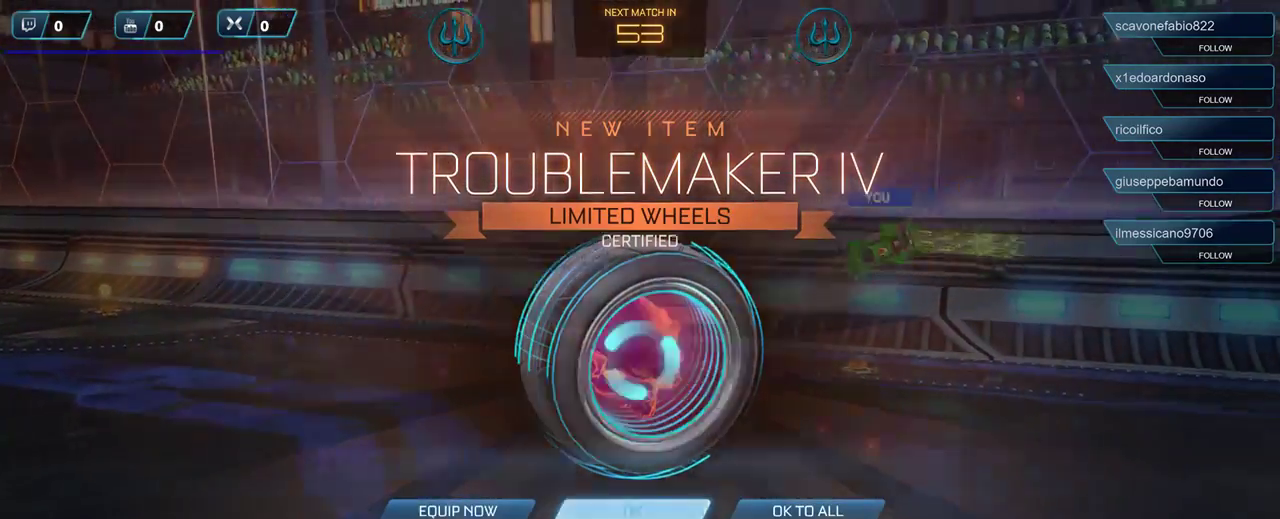
{"buttons": [], "left_stick": "center", "right_stick": "center", "events": []}
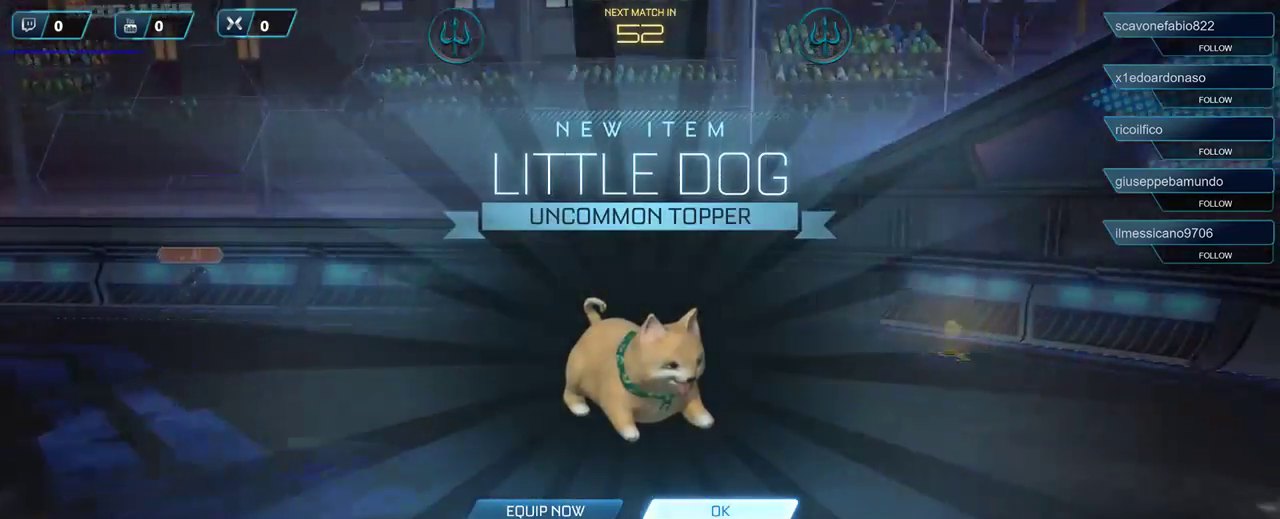
{"buttons": [], "left_stick": "center", "right_stick": "center", "events": []}
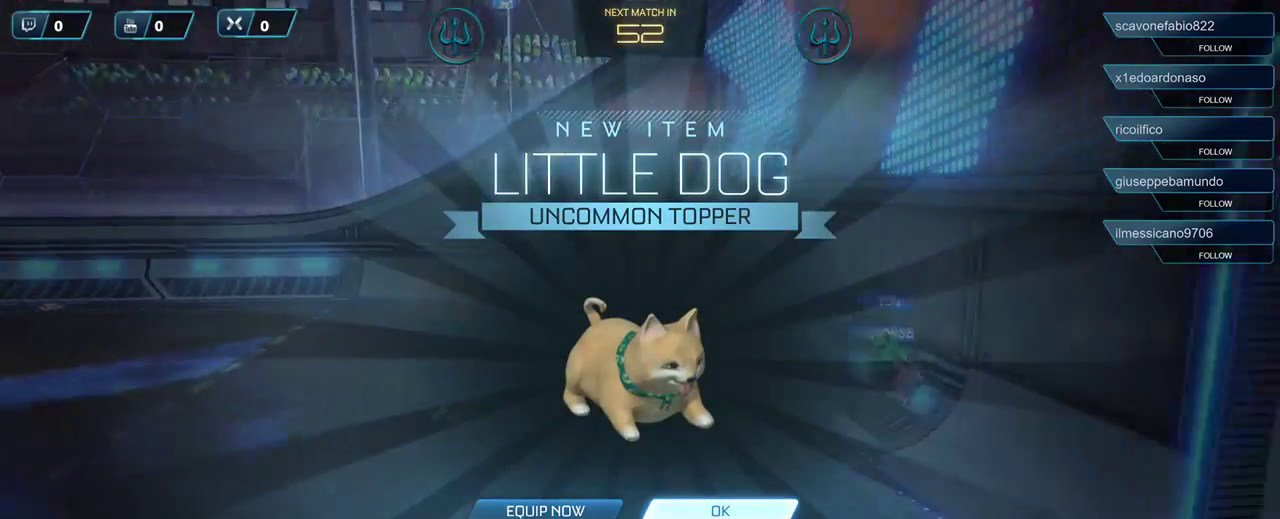
{"buttons": [], "left_stick": "center", "right_stick": "center", "events": [[283, "A", "down"], [350, "A", "up"]]}
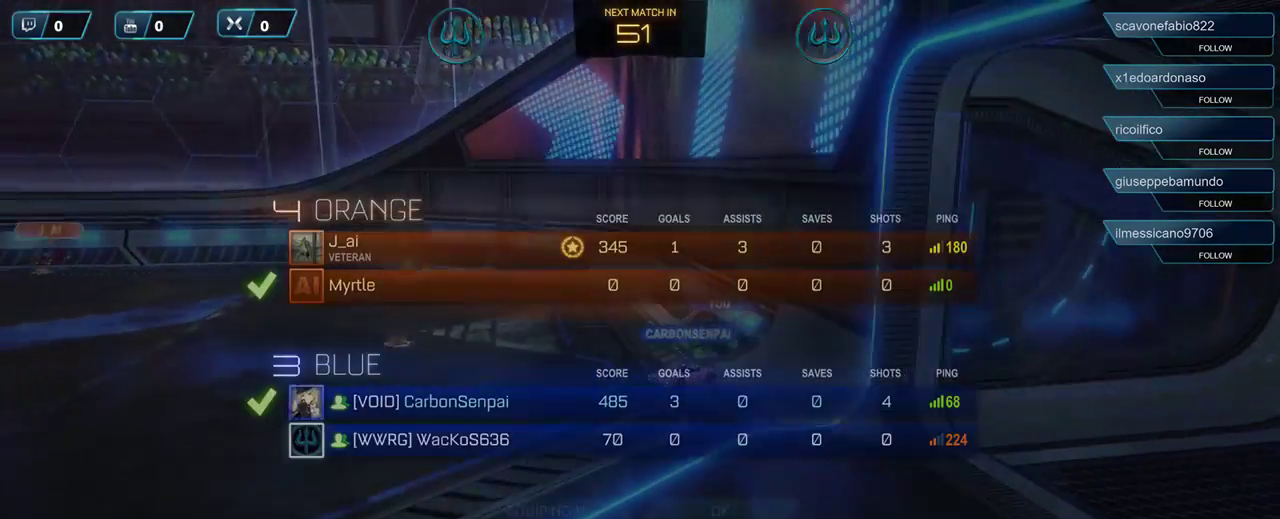
{"buttons": [], "left_stick": "center", "right_stick": "center", "events": []}
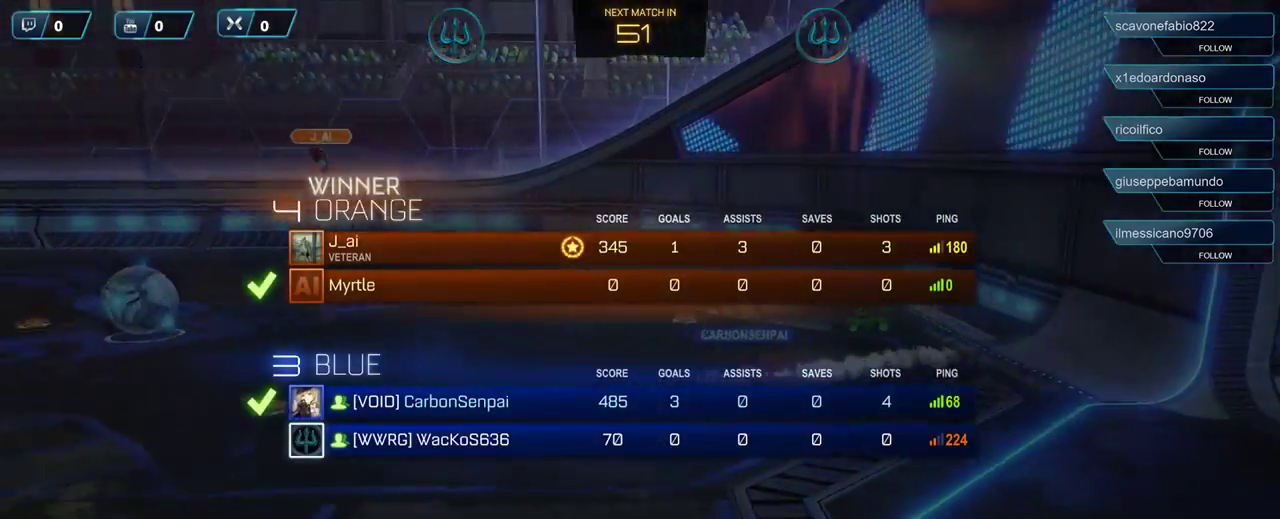
{"buttons": [], "left_stick": "center", "right_stick": "center", "events": []}
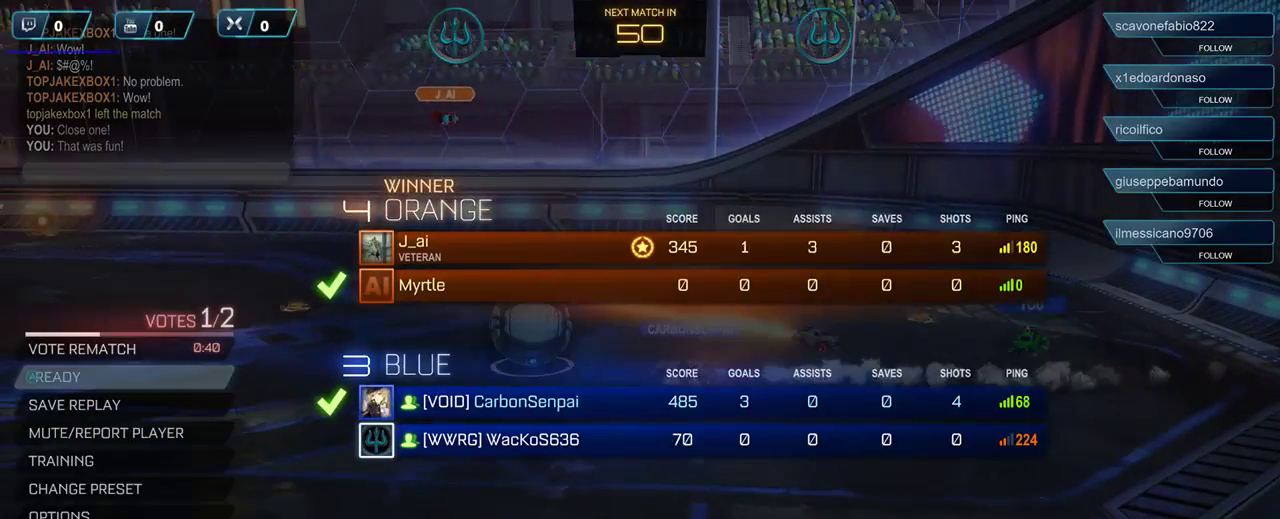
{"buttons": [], "left_stick": "center", "right_stick": "center", "events": []}
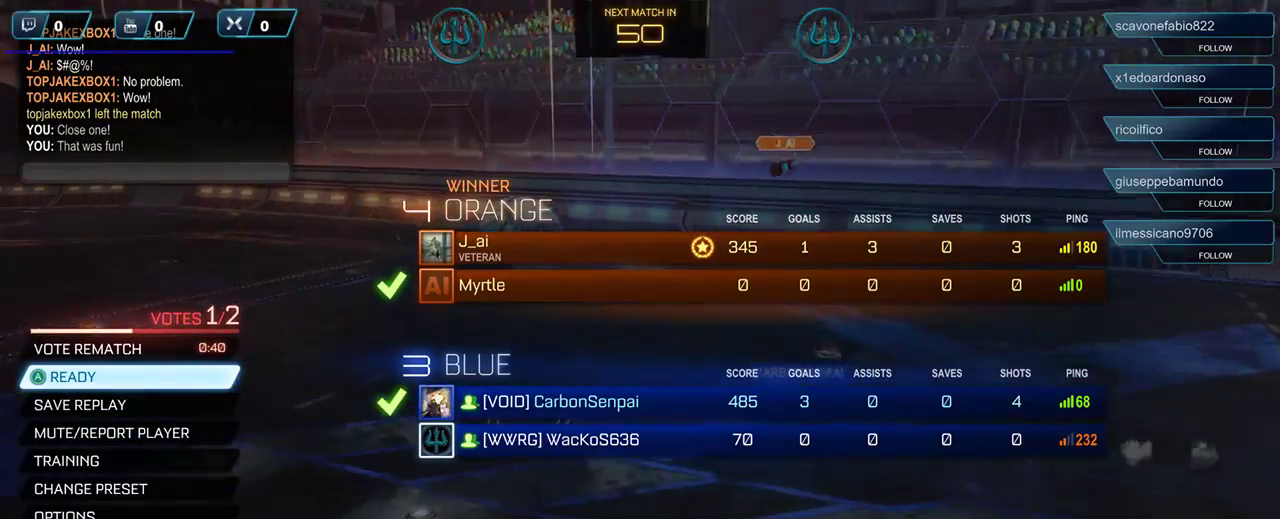
{"buttons": [], "left_stick": "center", "right_stick": "center", "events": [[83, "A", "down"], [183, "A", "up"], [283, "DPAD_UP", "down"], [450, "DPAD_UP", "up"]]}
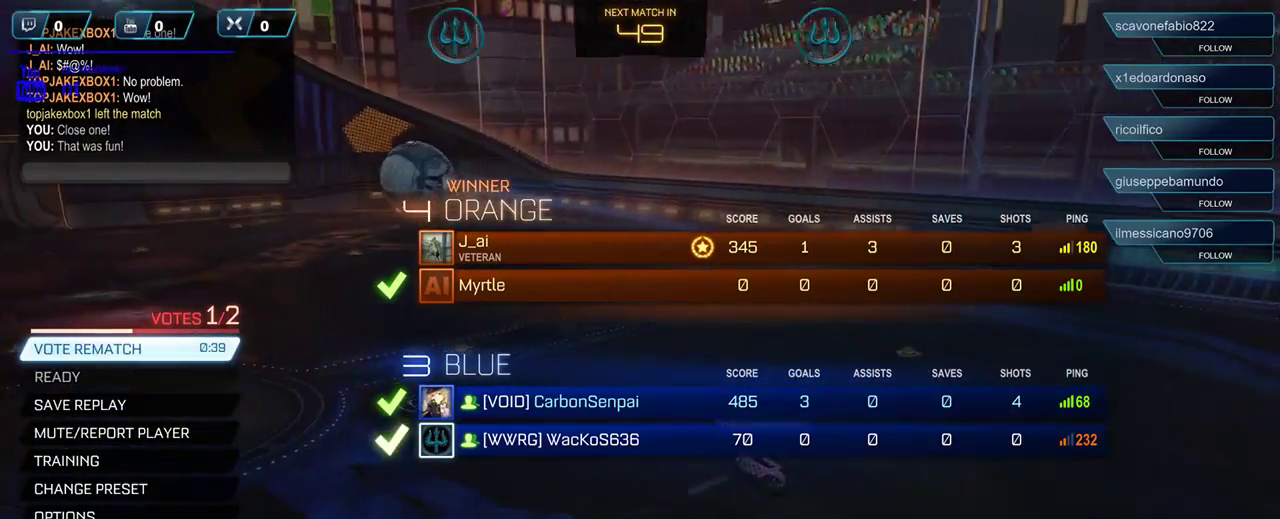
{"buttons": [], "left_stick": "center", "right_stick": "center", "events": []}
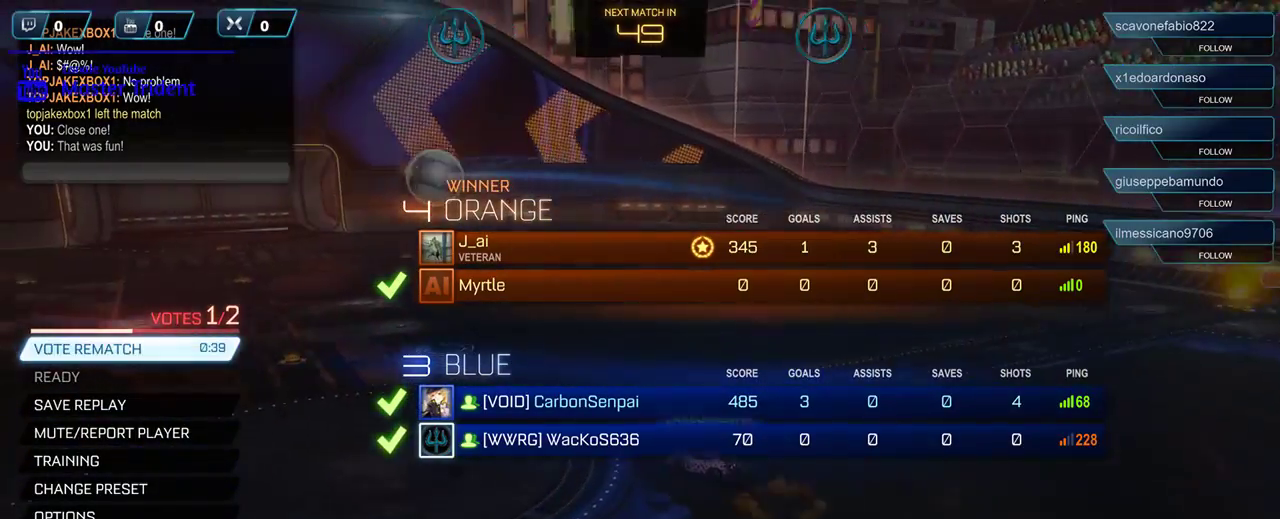
{"buttons": [], "left_stick": "center", "right_stick": "center", "events": [[17, "A", "down"], [50, "A", "up"]]}